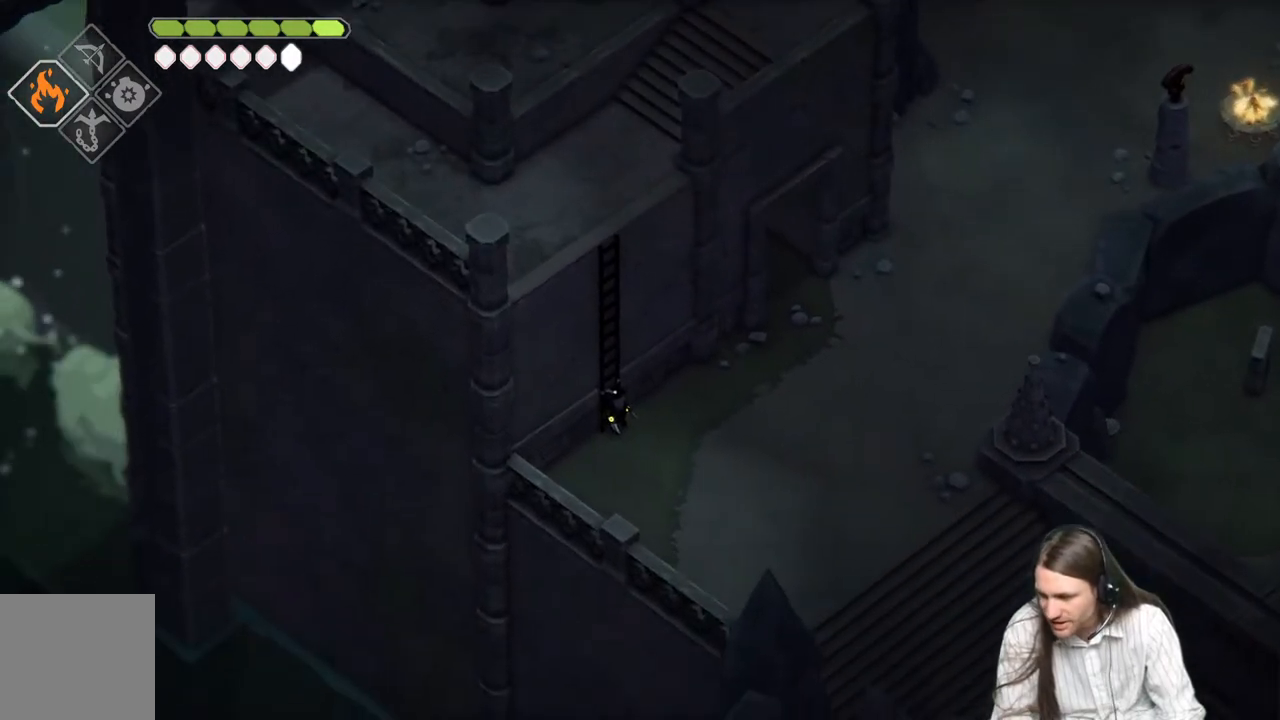
Gameplay with a controller (Xbox layout); each line is a JSON object with the inputs held at the frame after it. "events" lists button and stick changes between this image and that frame as [ms after this image, input, new state], when the widget could be followed in between.
{"buttons": [], "left_stick": "center", "right_stick": "center", "events": []}
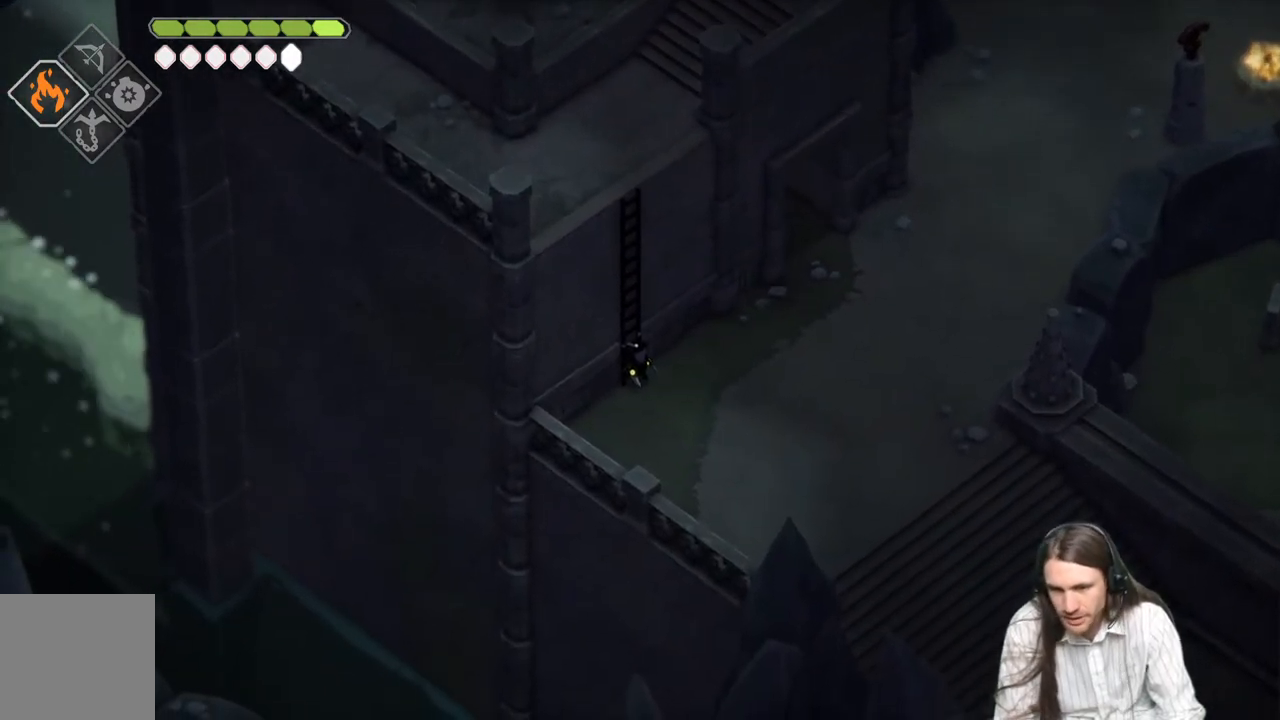
{"buttons": [], "left_stick": "up", "right_stick": "center", "events": [[133, "left_stick", "up"]]}
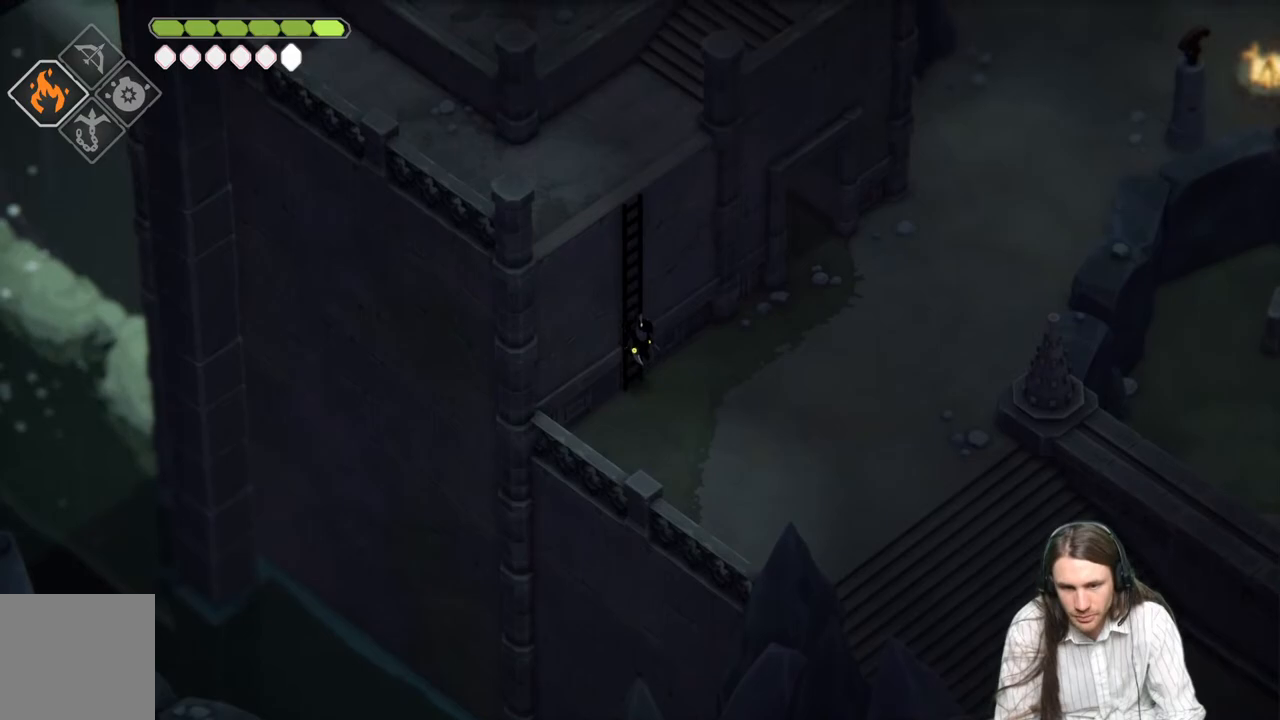
{"buttons": [], "left_stick": "up", "right_stick": "center", "events": []}
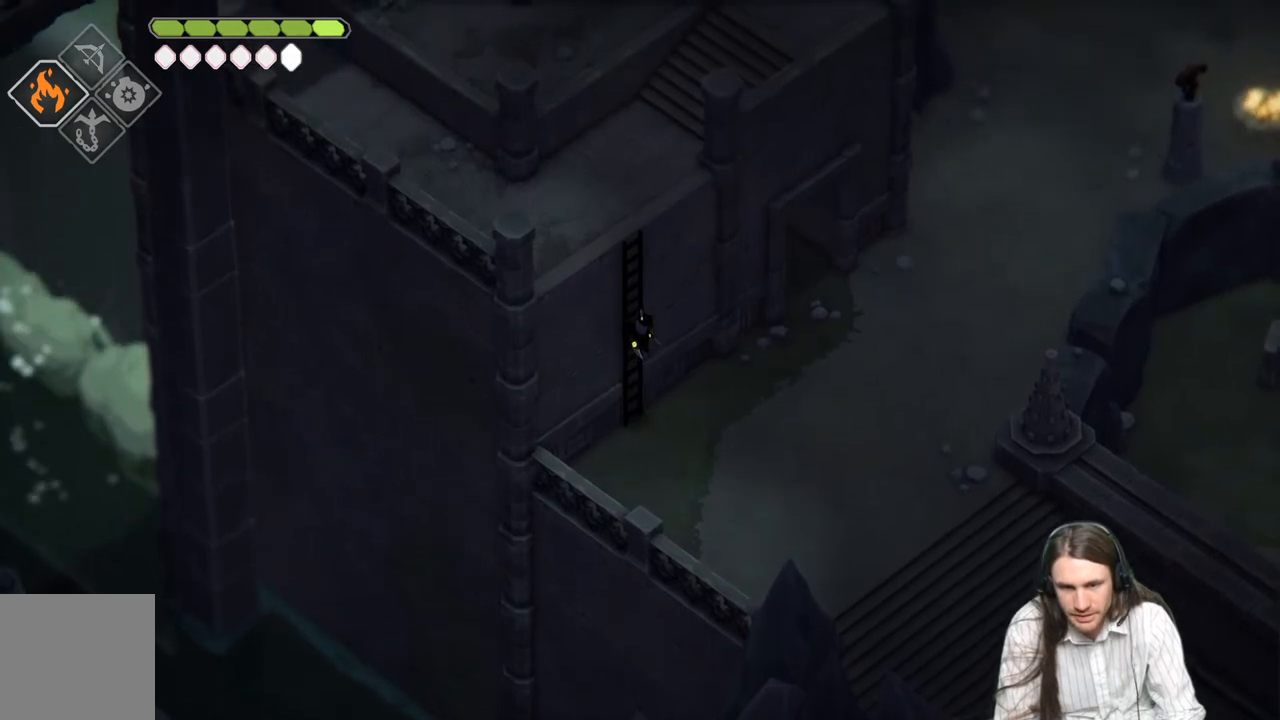
{"buttons": [], "left_stick": "up", "right_stick": "up", "events": [[133, "right_stick", "up"]]}
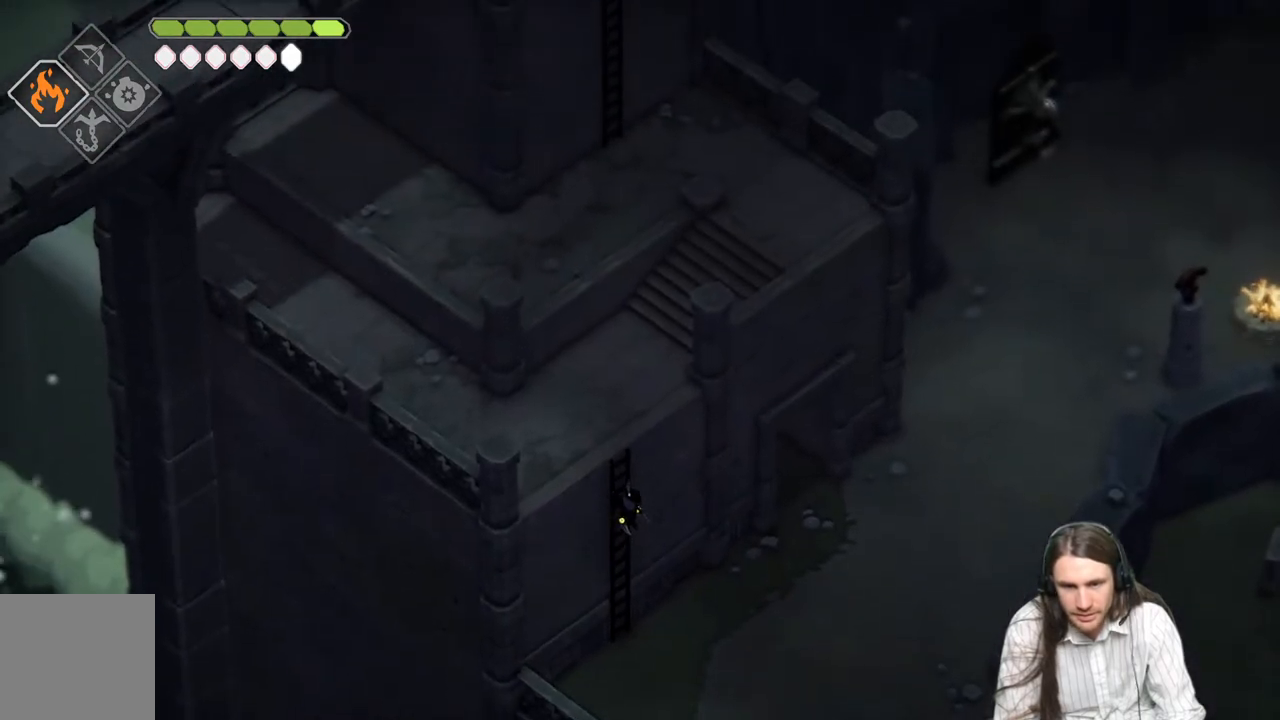
{"buttons": [], "left_stick": "up", "right_stick": "up", "events": []}
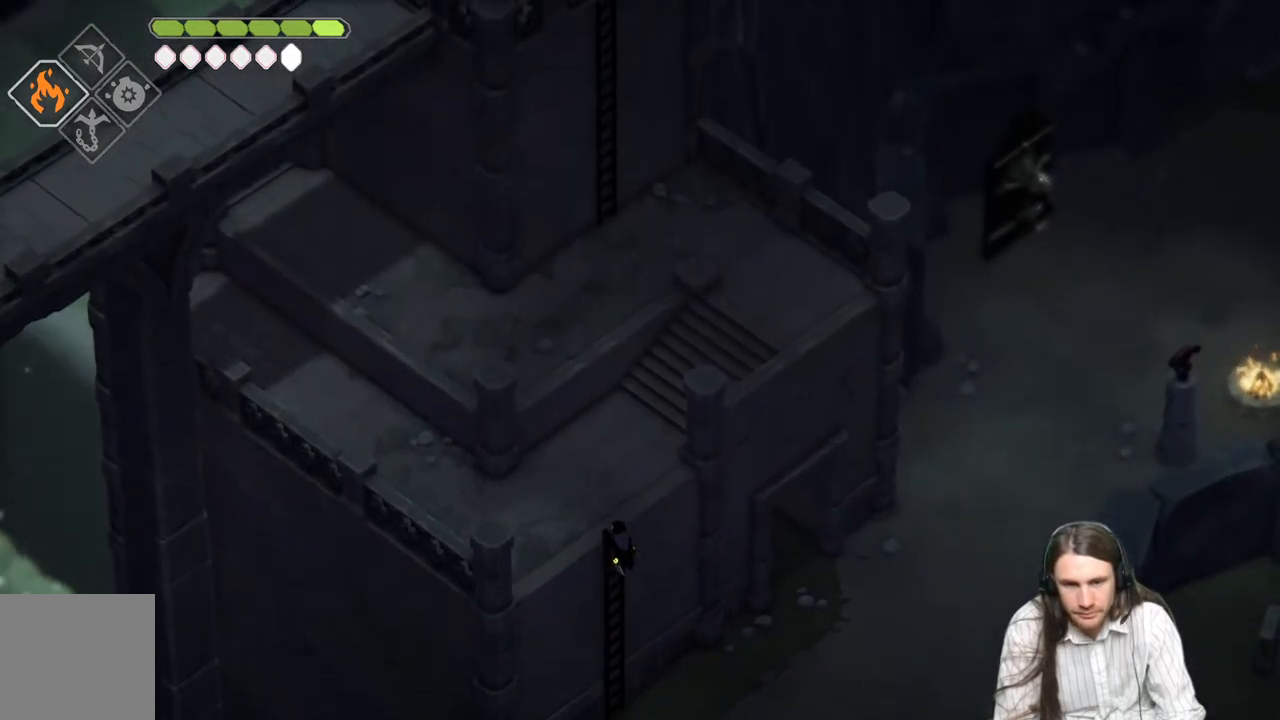
{"buttons": [], "left_stick": "up", "right_stick": "up", "events": []}
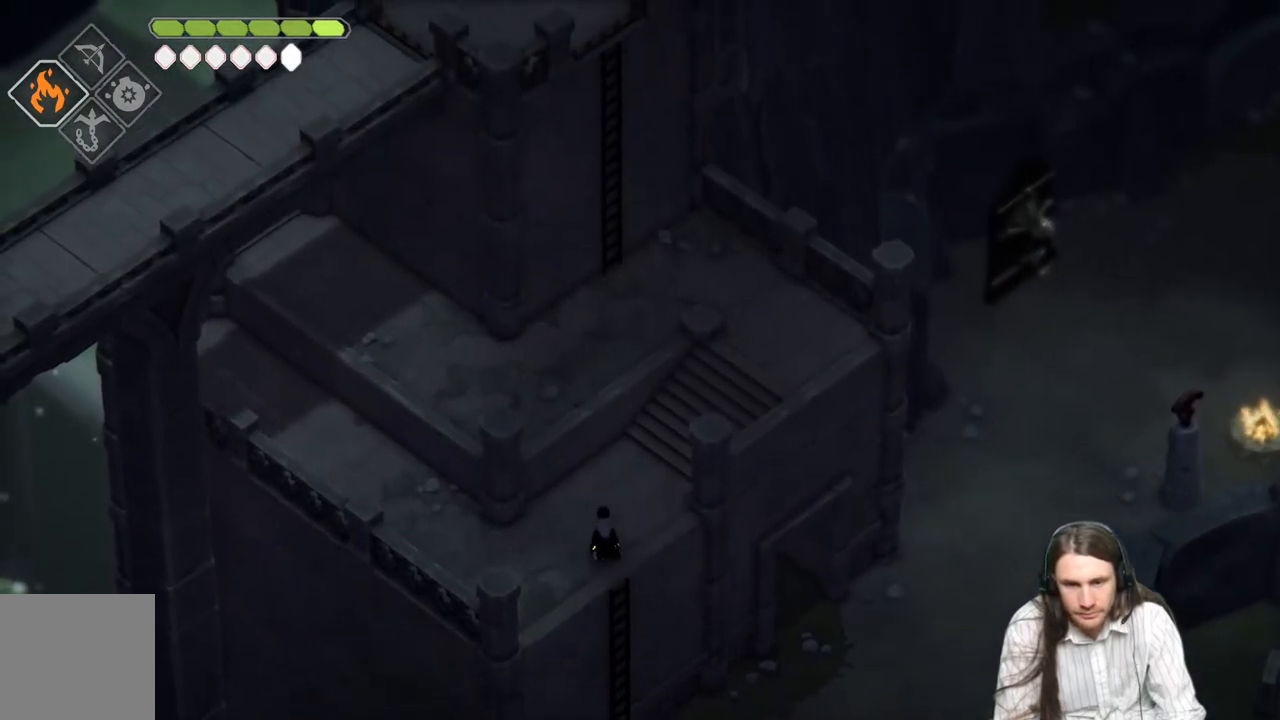
{"buttons": [], "left_stick": "up", "right_stick": "up", "events": []}
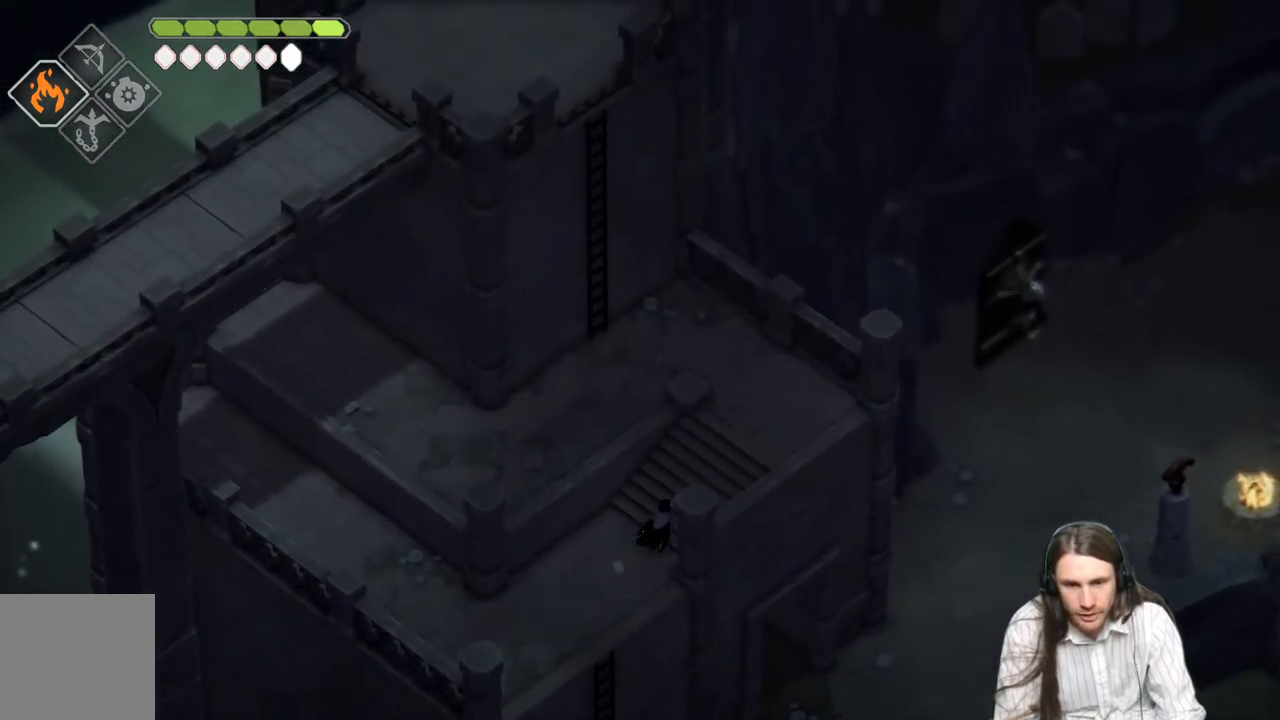
{"buttons": [], "left_stick": "up", "right_stick": "up", "events": []}
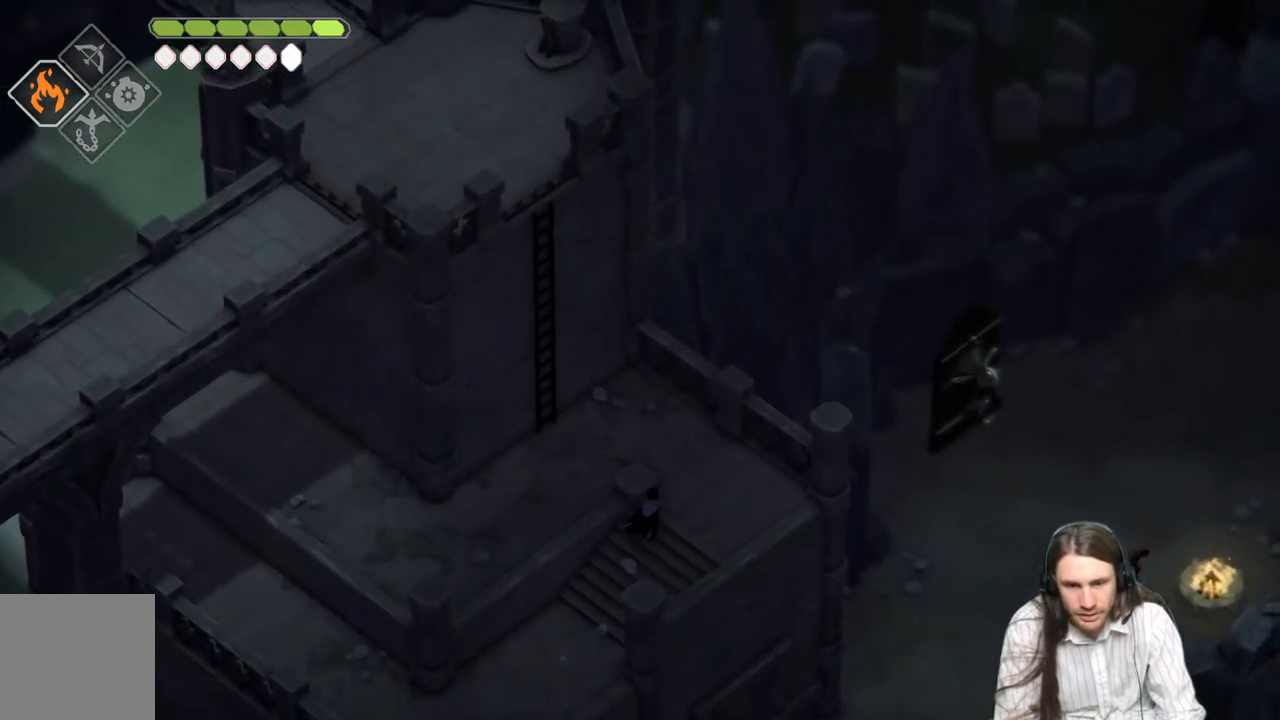
{"buttons": [], "left_stick": "left", "right_stick": "up", "events": [[317, "left_stick", "up-left"], [467, "left_stick", "left"]]}
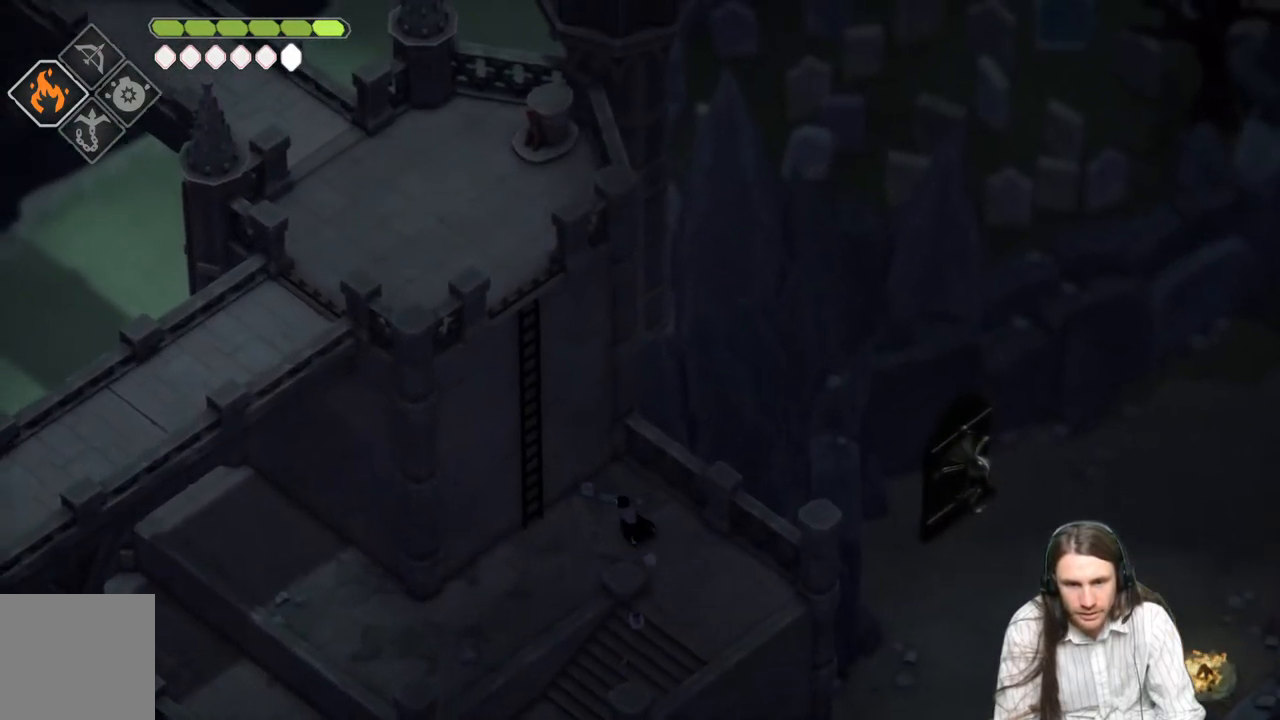
{"buttons": [], "left_stick": "left", "right_stick": "up-left", "events": [[50, "right_stick", "up-left"]]}
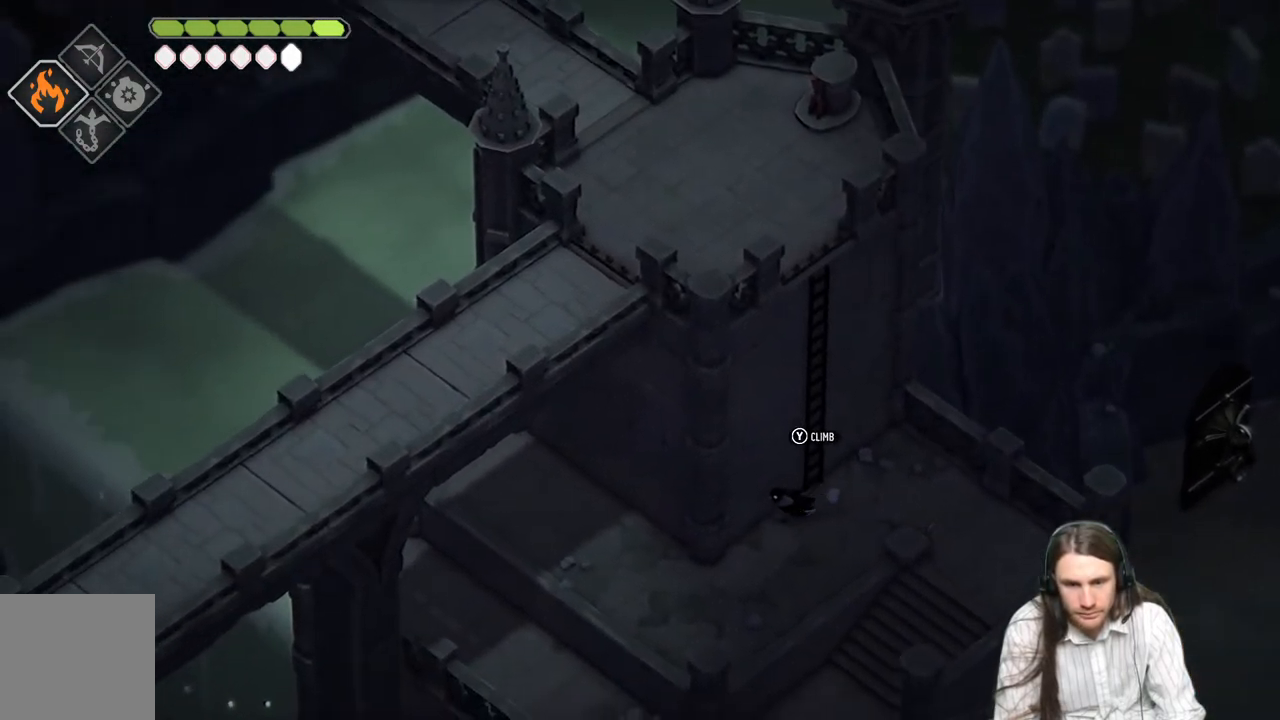
{"buttons": [], "left_stick": "left", "right_stick": "up-left", "events": []}
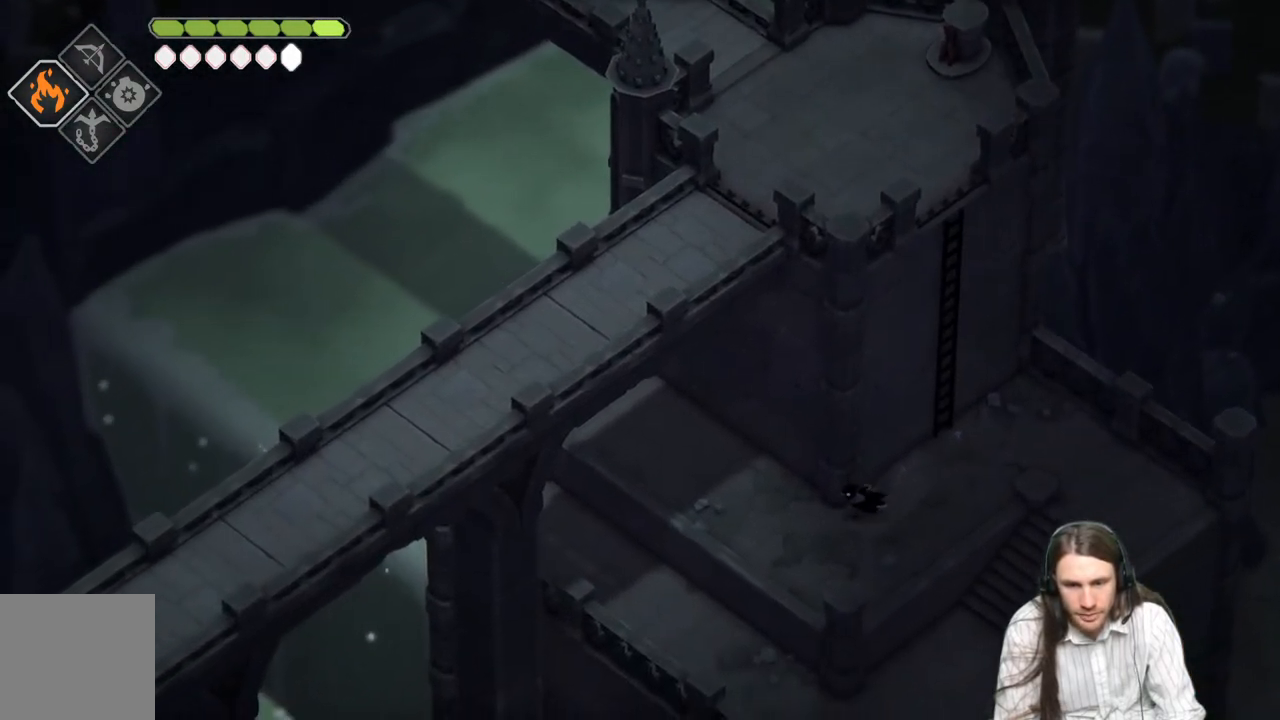
{"buttons": ["B"], "left_stick": "up-left", "right_stick": "up-left", "events": [[67, "left_stick", "up-left"], [350, "B", "down"]]}
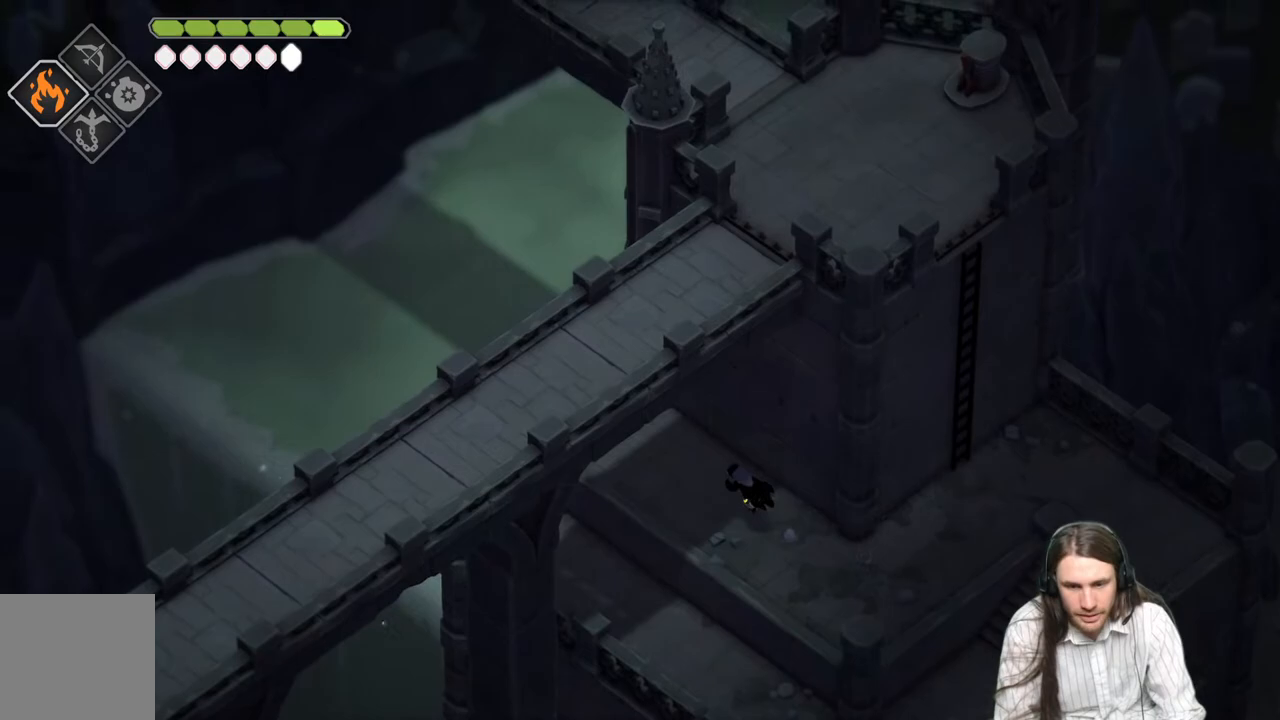
{"buttons": [], "left_stick": "center", "right_stick": "center", "events": [[33, "B", "up"], [300, "right_stick", "center"], [400, "left_stick", "center"]]}
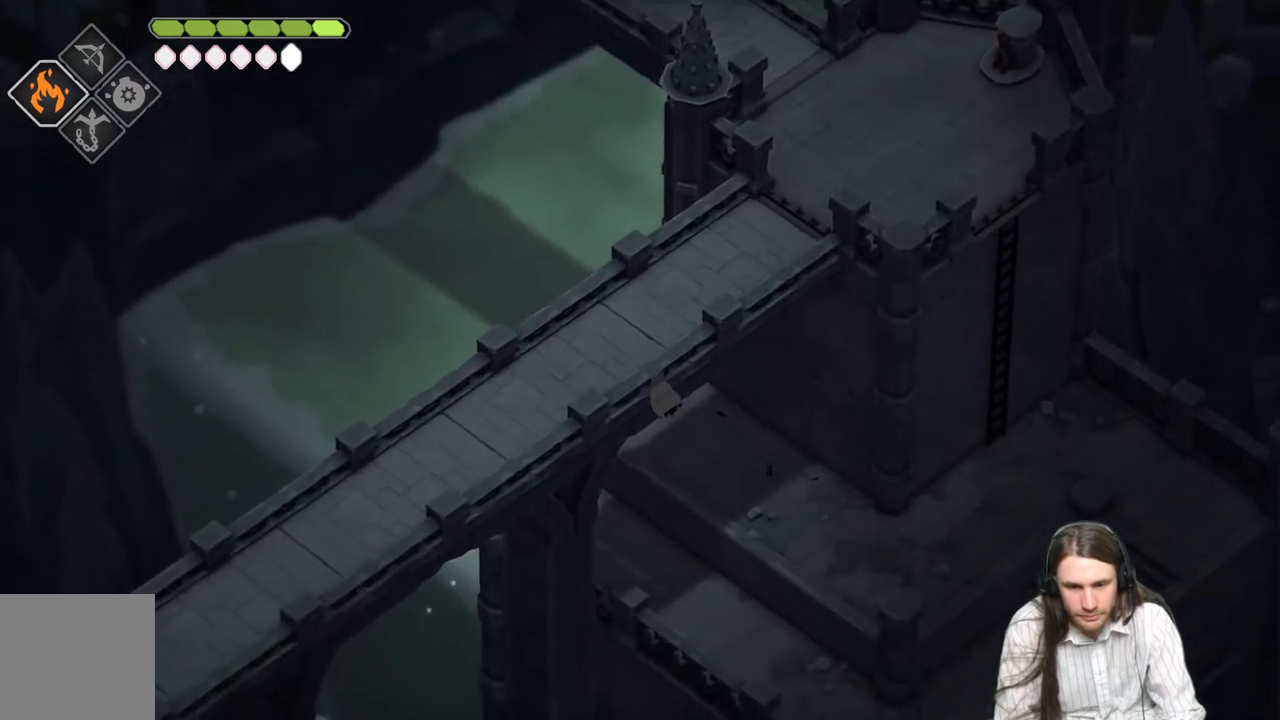
{"buttons": [], "left_stick": "down-left", "right_stick": "center", "events": [[150, "left_stick", "up-left"], [300, "left_stick", "down-left"]]}
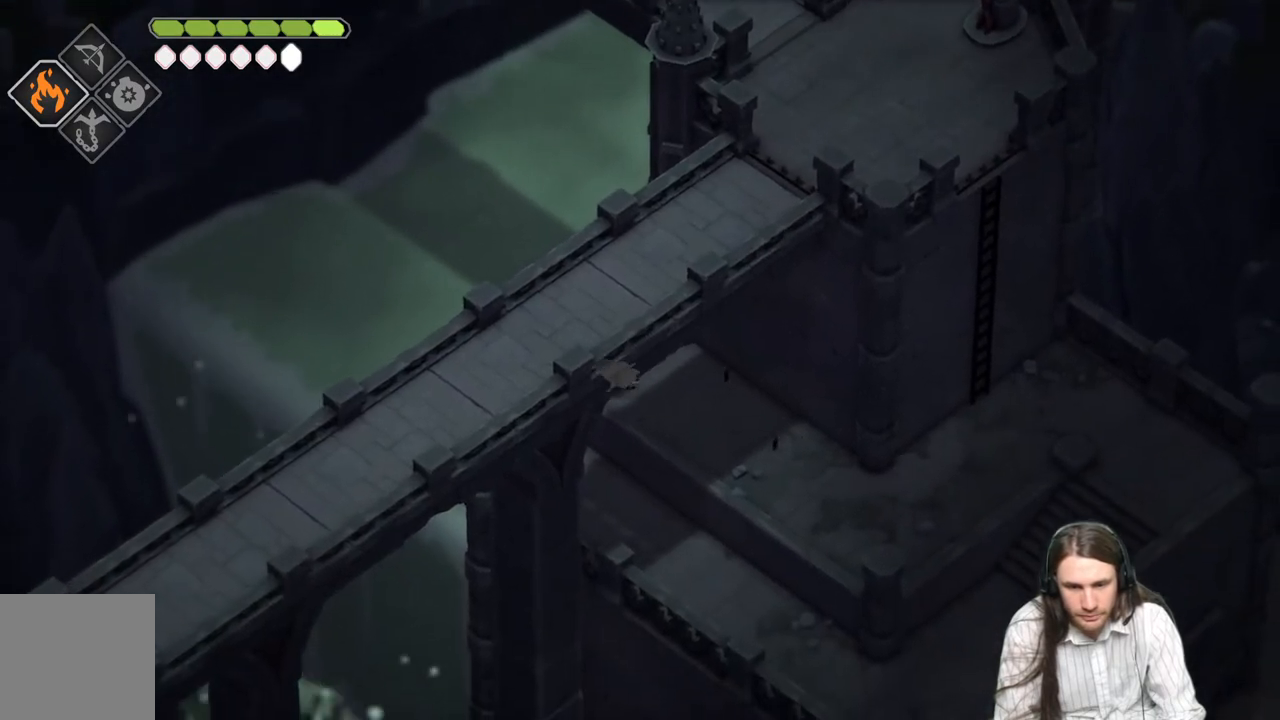
{"buttons": [], "left_stick": "up-right", "right_stick": "up", "events": [[133, "left_stick", "up-left"], [250, "left_stick", "up-right"], [333, "right_stick", "up"]]}
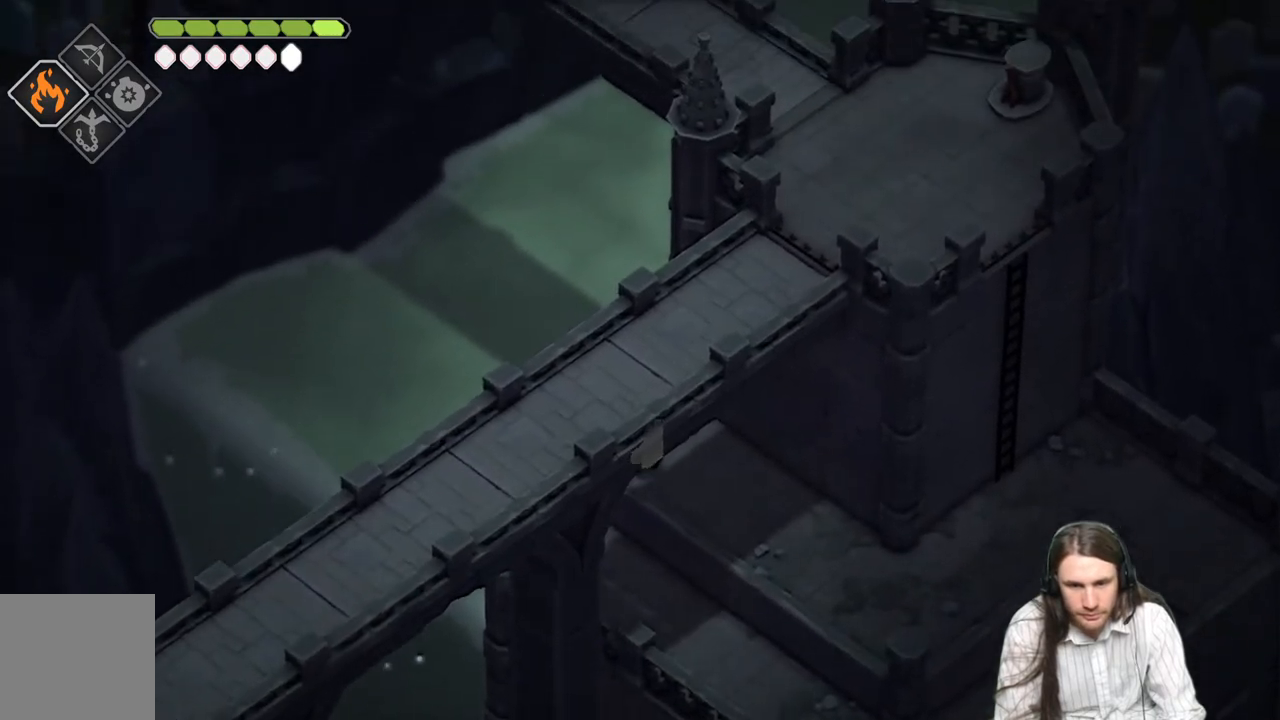
{"buttons": [], "left_stick": "down-right", "right_stick": "right", "events": [[317, "left_stick", "down-right"], [350, "right_stick", "up-right"], [467, "right_stick", "right"]]}
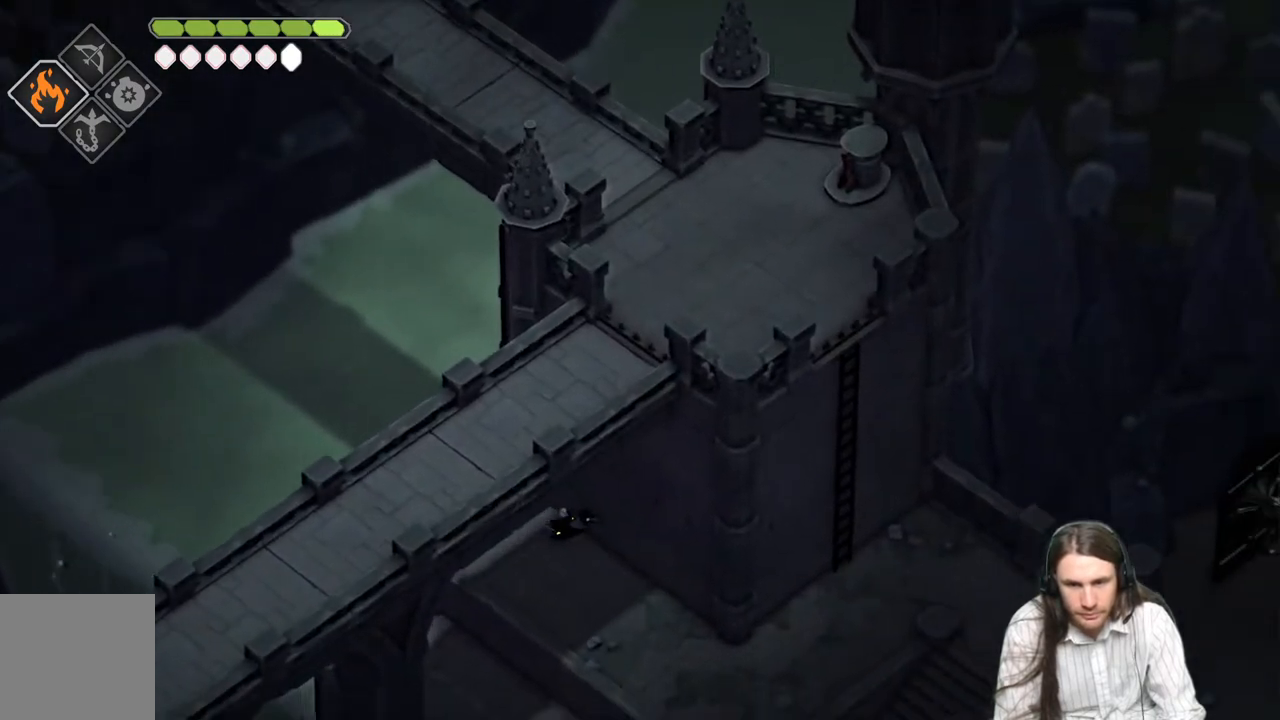
{"buttons": [], "left_stick": "down-right", "right_stick": "right", "events": []}
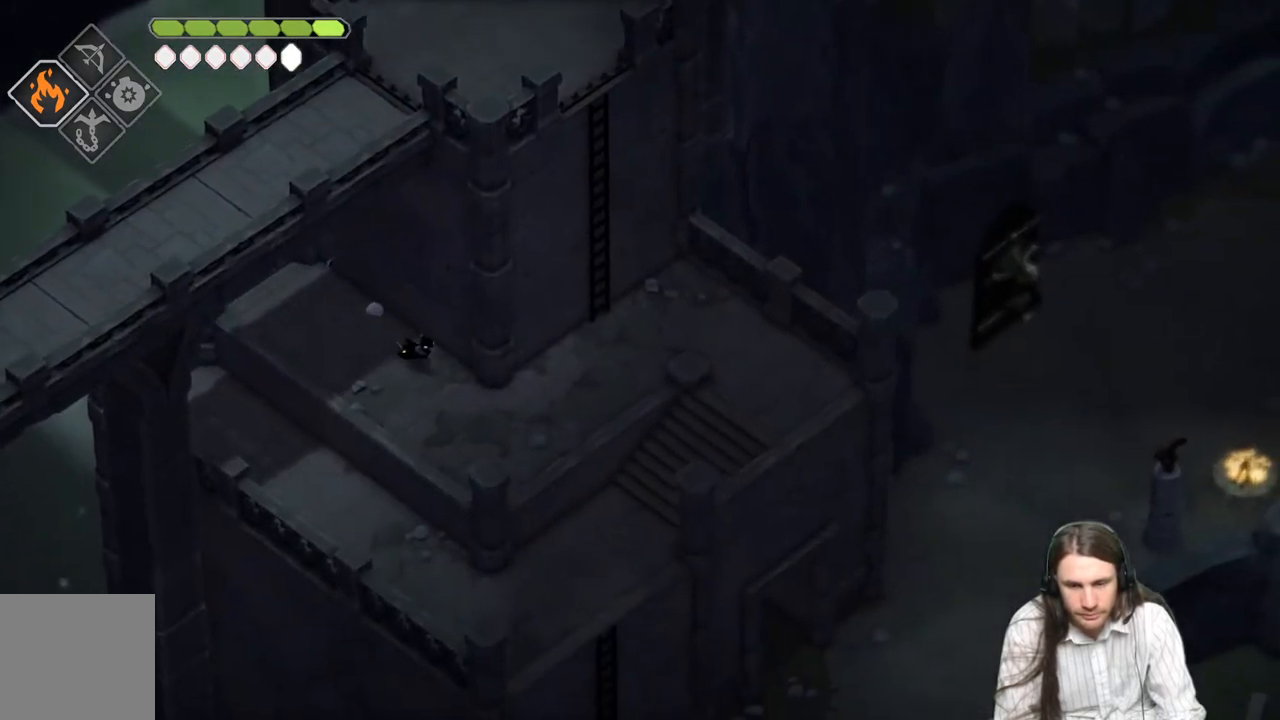
{"buttons": [], "left_stick": "right", "right_stick": "right", "events": [[233, "left_stick", "right"]]}
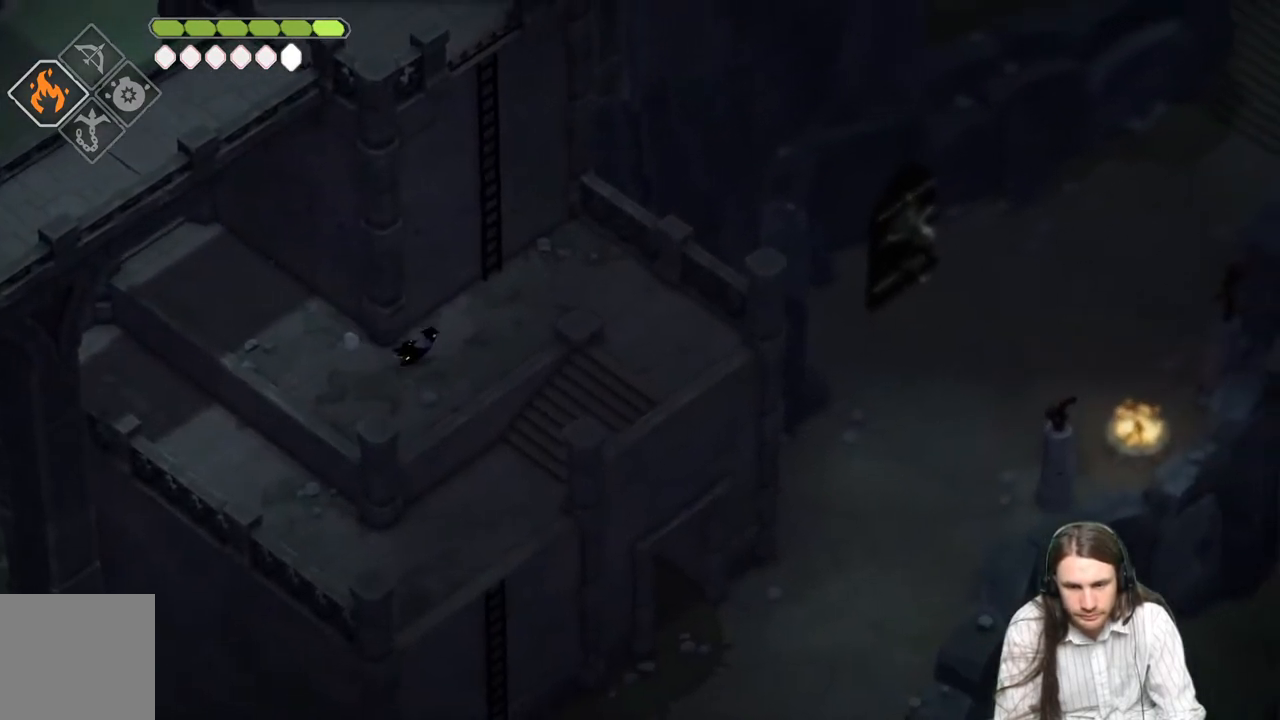
{"buttons": [], "left_stick": "right", "right_stick": "right", "events": []}
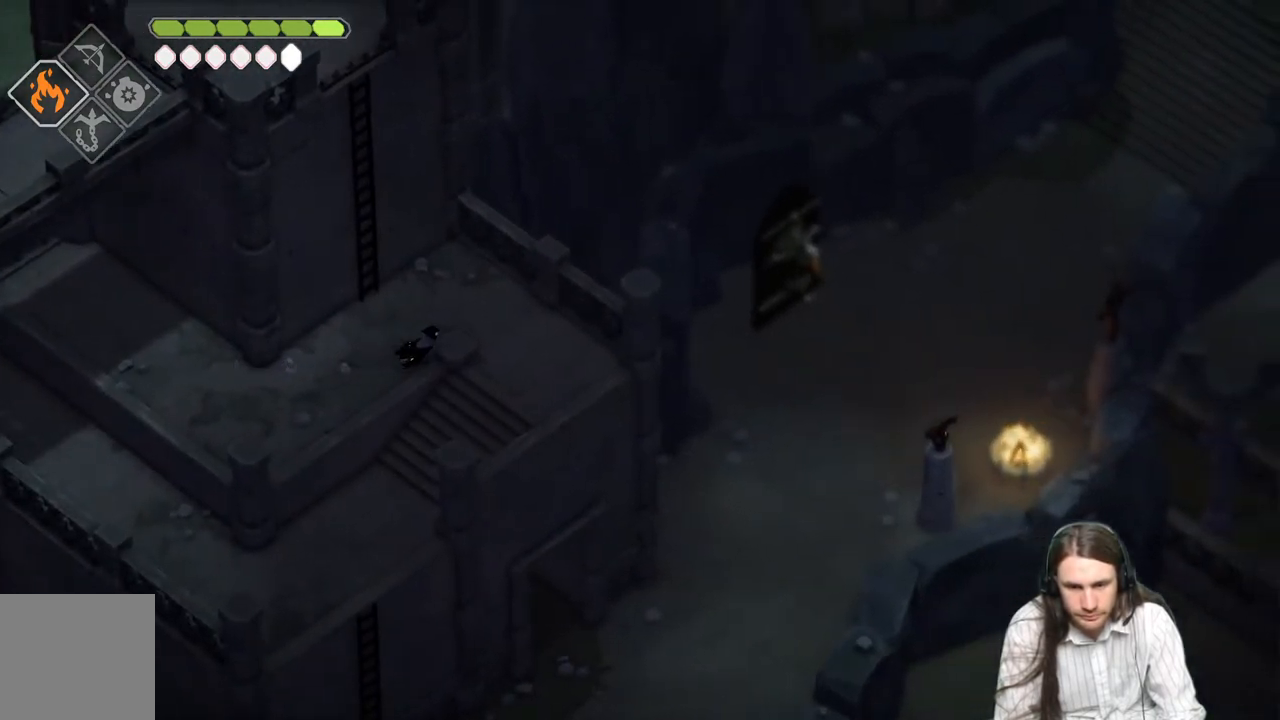
{"buttons": [], "left_stick": "down", "right_stick": "down", "events": [[250, "left_stick", "down-right"], [350, "left_stick", "down"], [350, "right_stick", "down"]]}
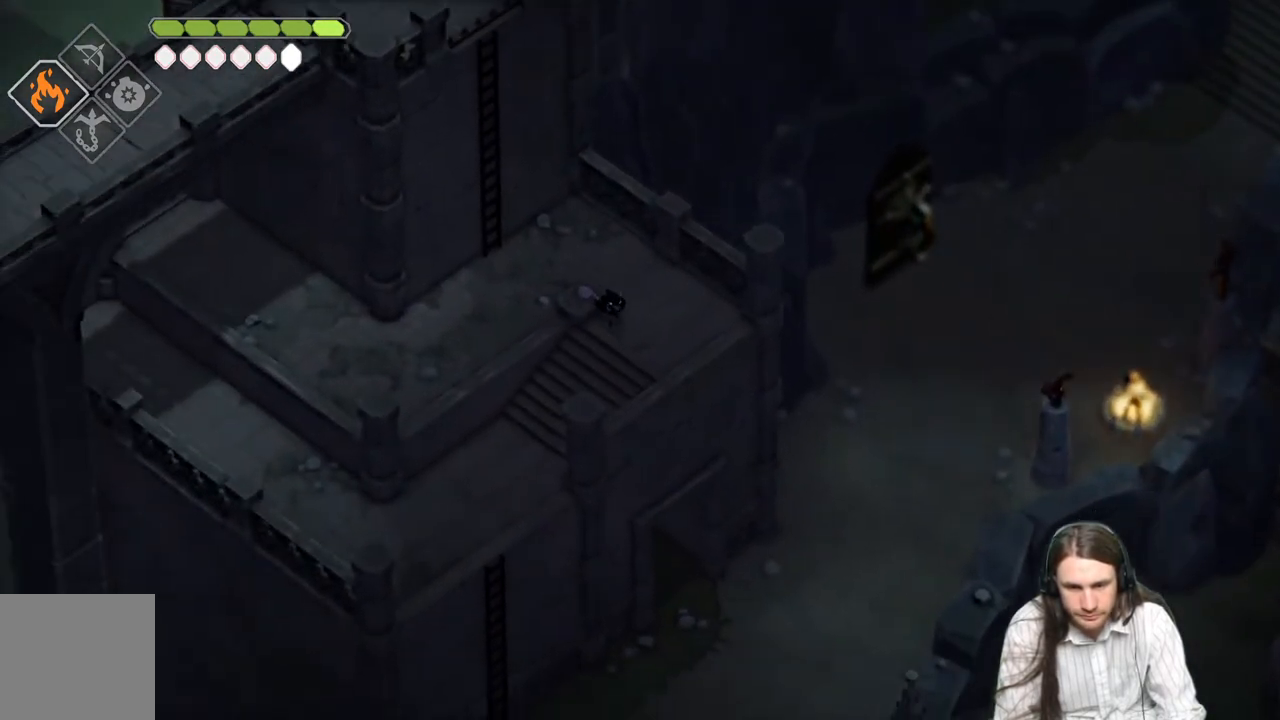
{"buttons": [], "left_stick": "down", "right_stick": "down", "events": []}
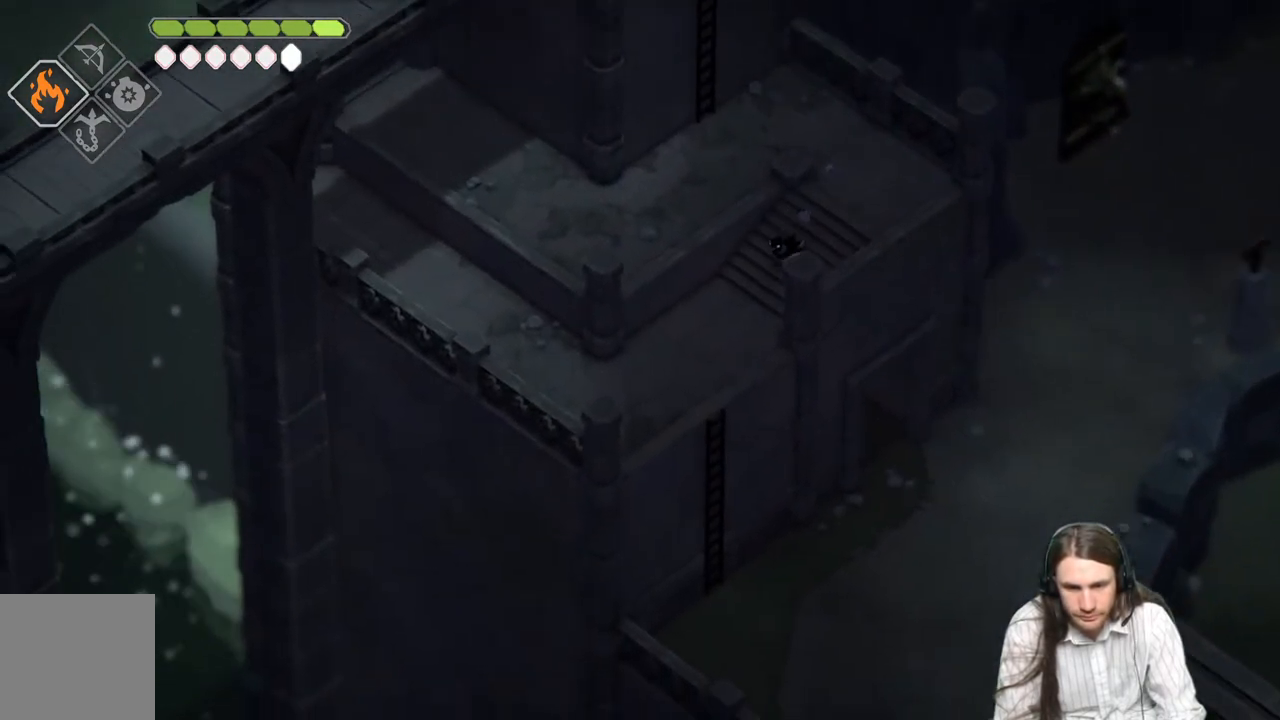
{"buttons": [], "left_stick": "down-right", "right_stick": "down", "events": [[450, "left_stick", "down-right"]]}
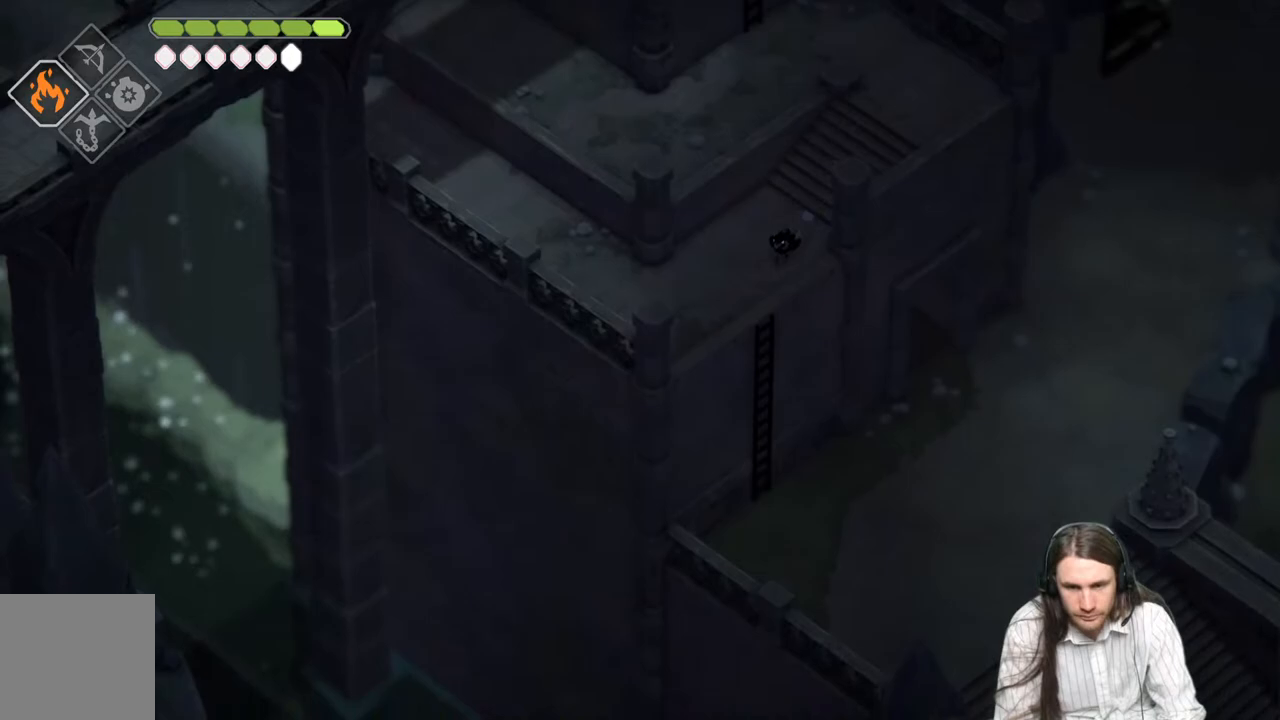
{"buttons": [], "left_stick": "up-right", "right_stick": "right", "events": [[100, "right_stick", "down-right"], [167, "left_stick", "right"], [283, "left_stick", "up-right"], [317, "right_stick", "right"]]}
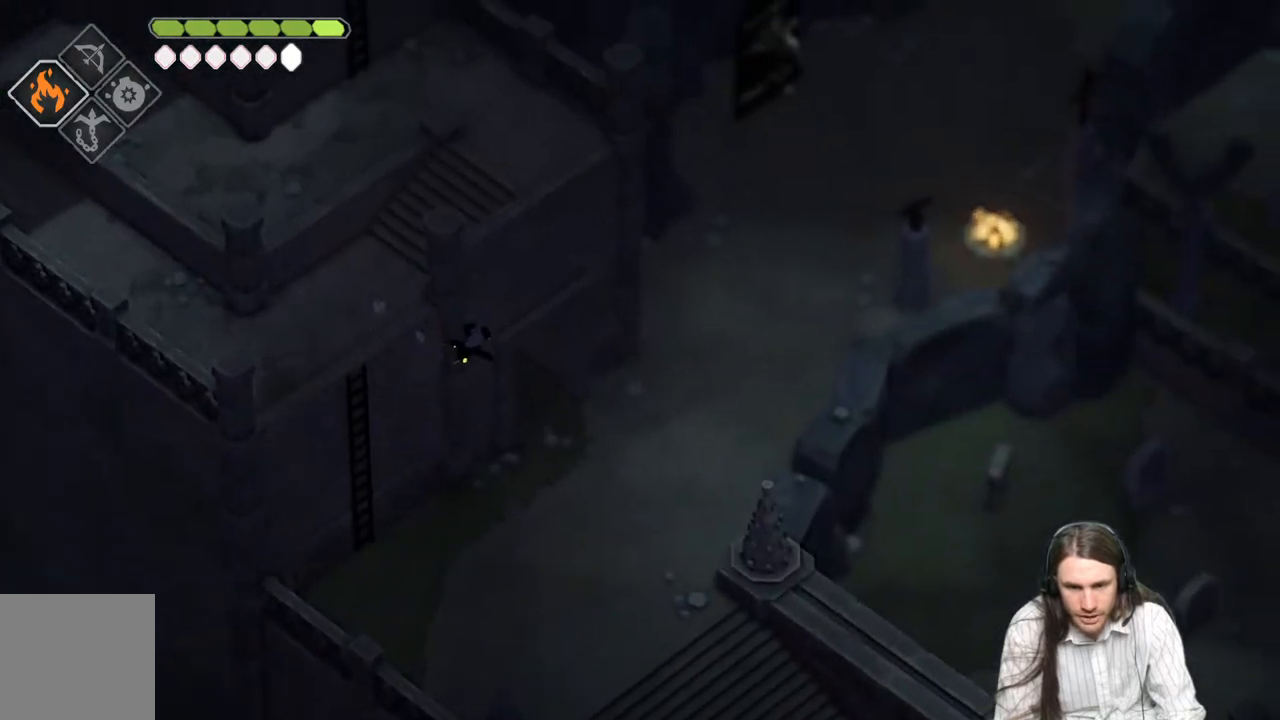
{"buttons": ["B"], "left_stick": "up-right", "right_stick": "up-right", "events": [[33, "right_stick", "up-right"], [483, "B", "down"]]}
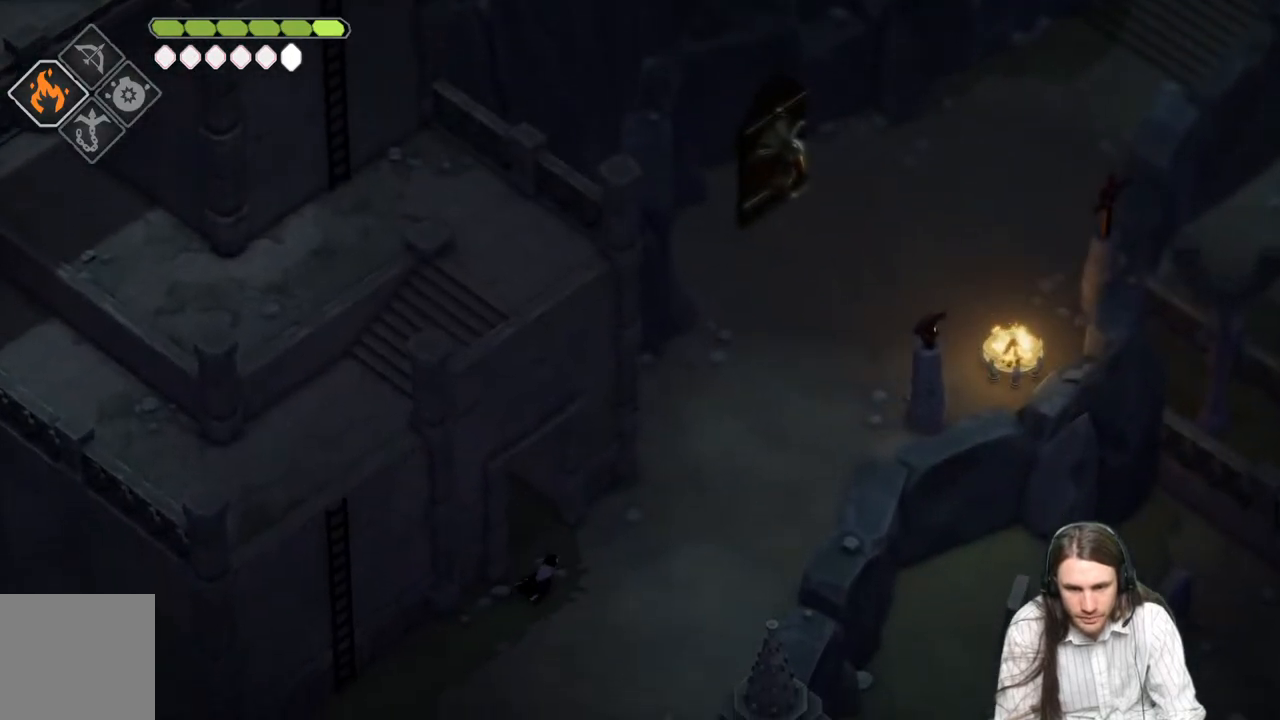
{"buttons": [], "left_stick": "up-right", "right_stick": "up-right", "events": [[133, "B", "up"]]}
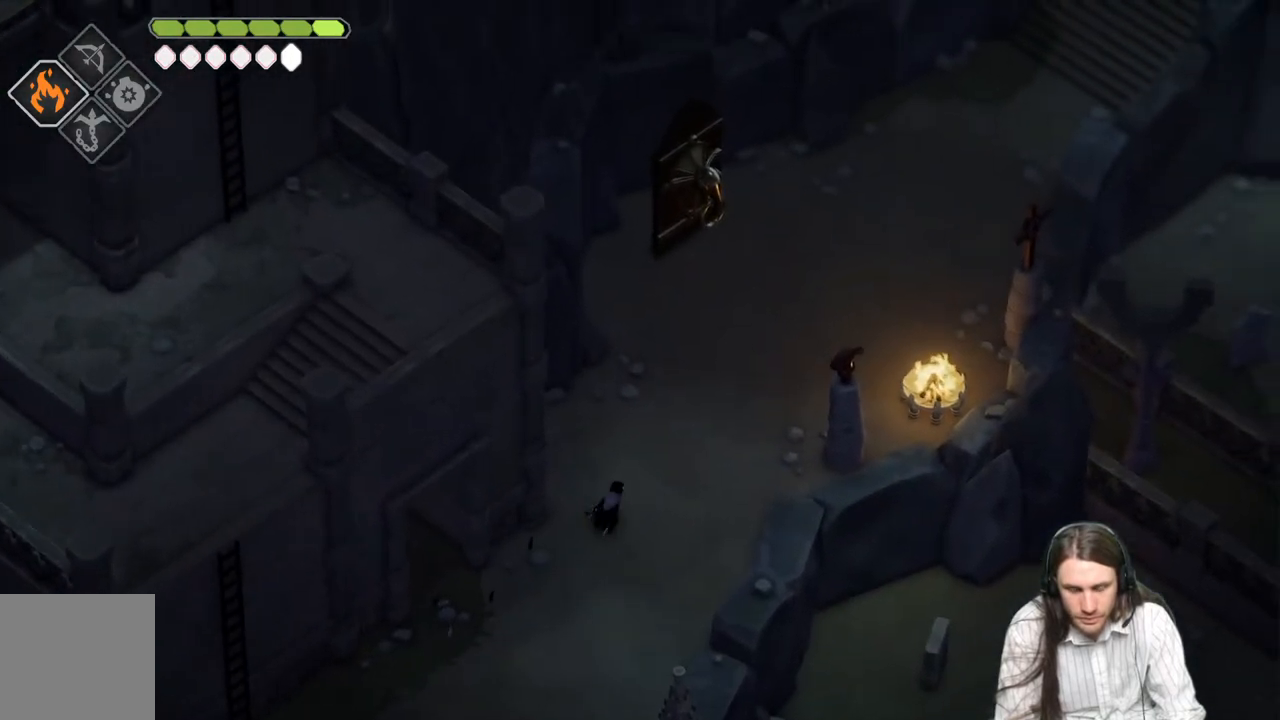
{"buttons": ["B"], "left_stick": "up-right", "right_stick": "up-right", "events": [[383, "B", "down"]]}
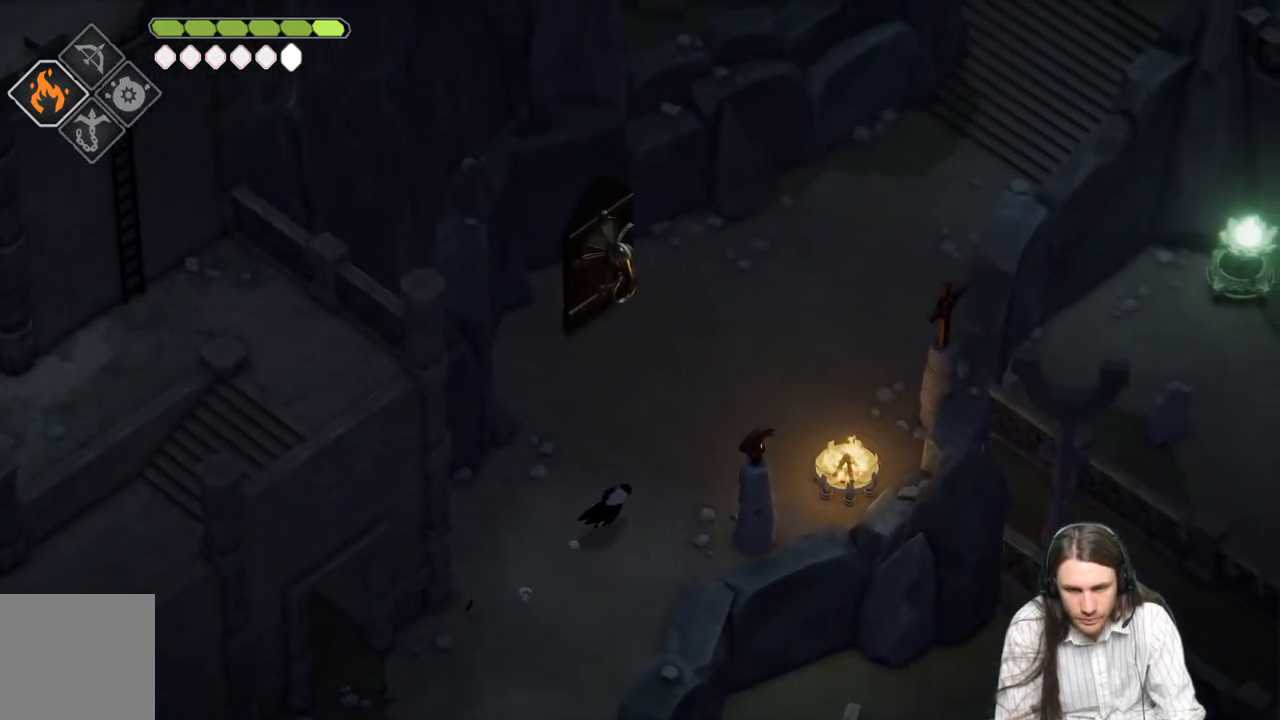
{"buttons": [], "left_stick": "up-right", "right_stick": "up-right", "events": [[50, "B", "up"]]}
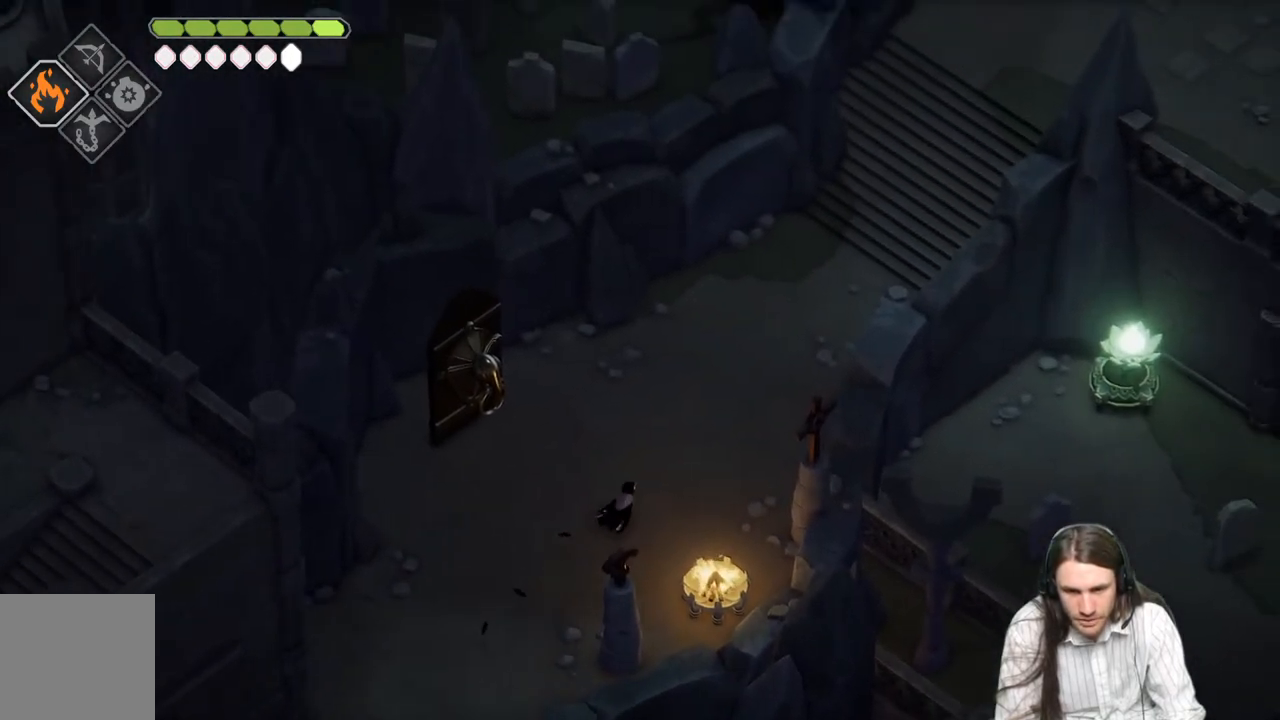
{"buttons": ["B"], "left_stick": "up-right", "right_stick": "up-right", "events": [[350, "B", "down"]]}
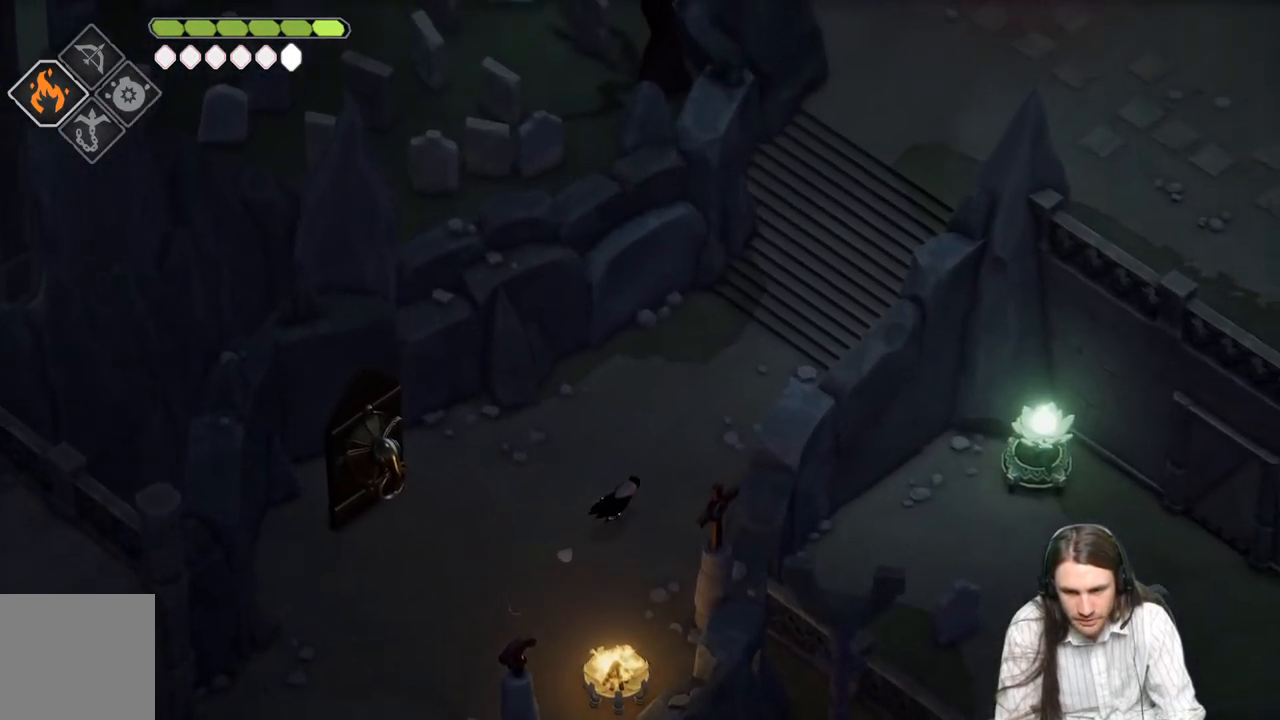
{"buttons": [], "left_stick": "up-right", "right_stick": "up-right", "events": [[50, "B", "up"]]}